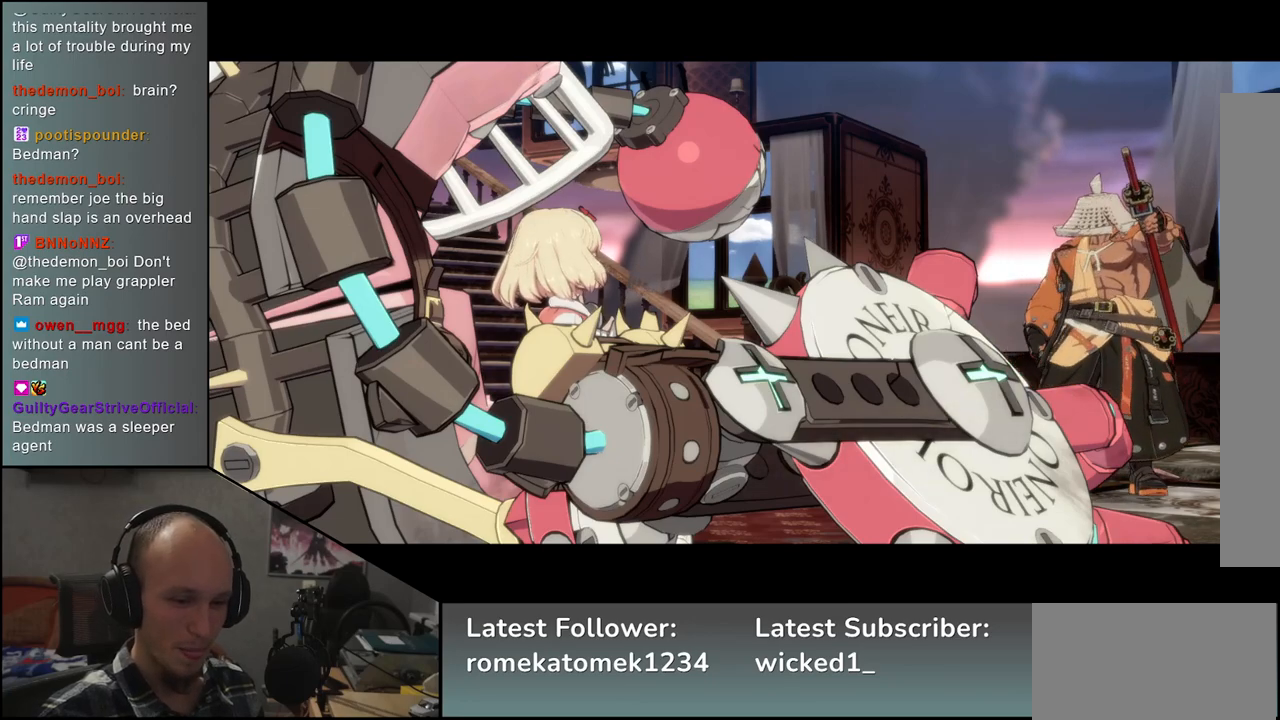
Gameplay with a controller (arcade stick); each line is a JSON object with the inputs held at the frame after it. "events" lists button and stick changes between this image and that frame as [ms after this image, input, new state], when the widget could be followed in between. Not read: L3 R3.
{"buttons": [], "left_stick": "left", "events": []}
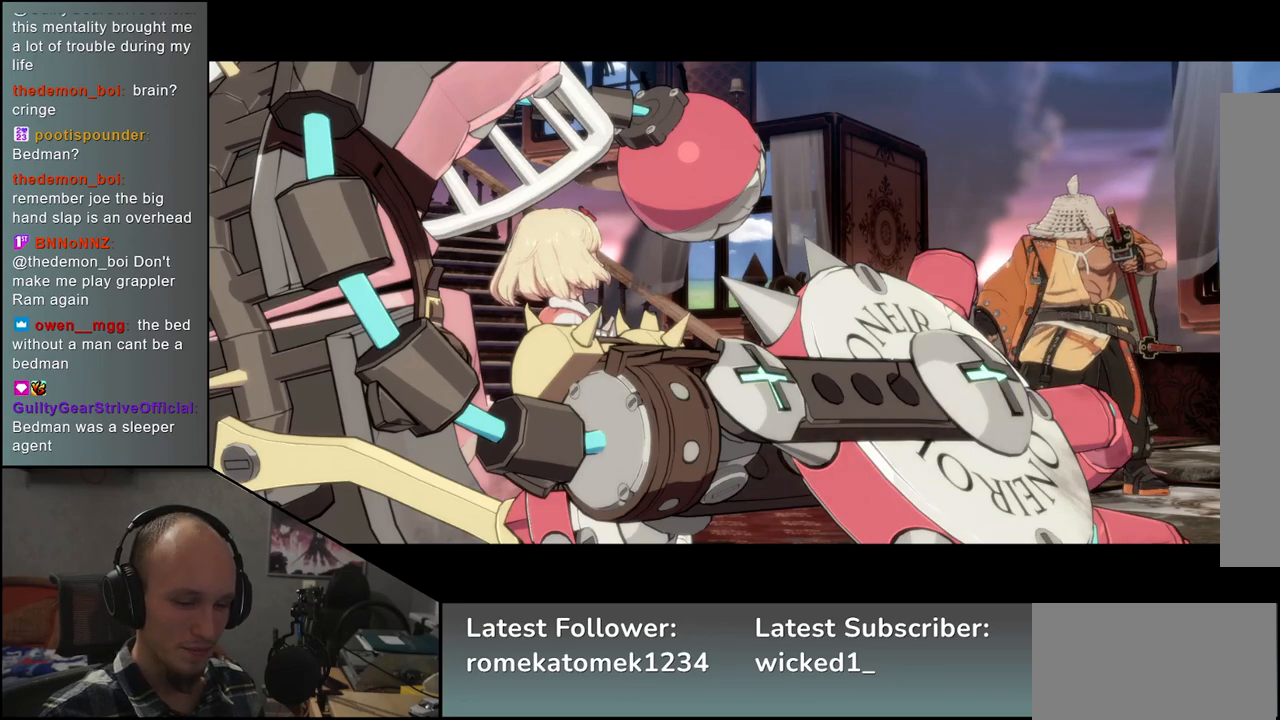
{"buttons": [], "left_stick": "left", "events": []}
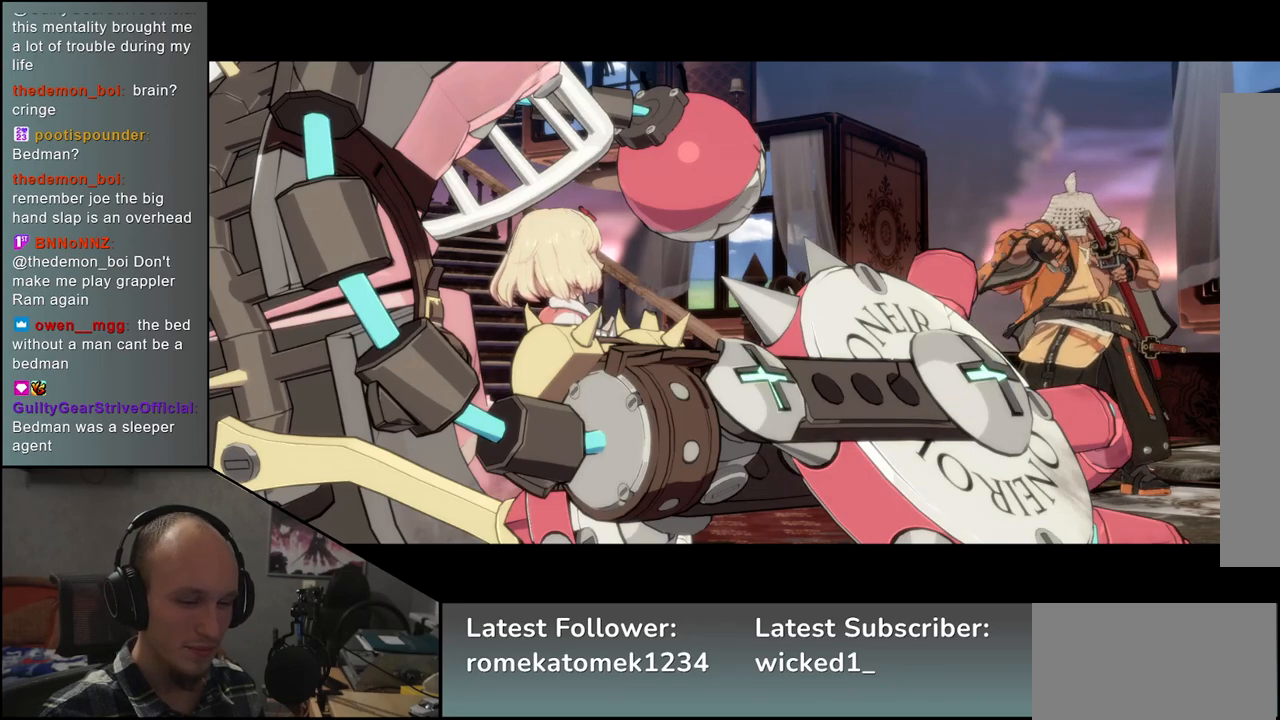
{"buttons": [], "left_stick": "left", "events": []}
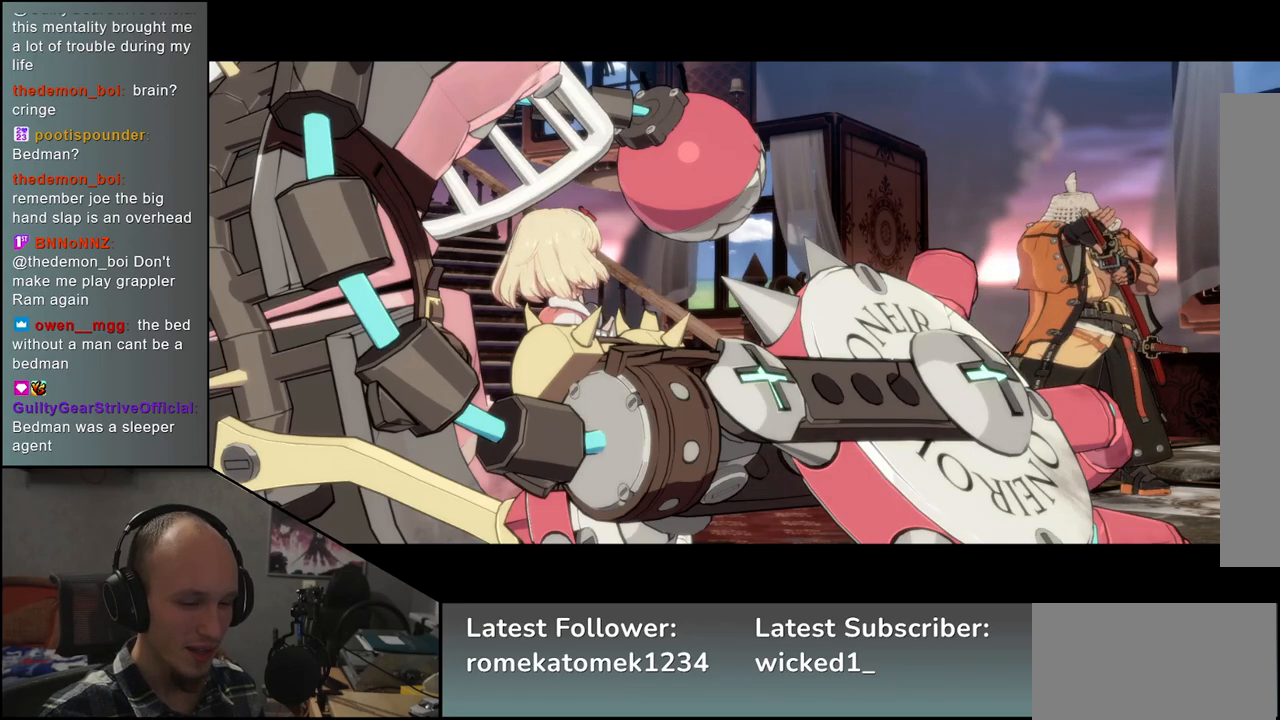
{"buttons": [], "left_stick": "left", "events": []}
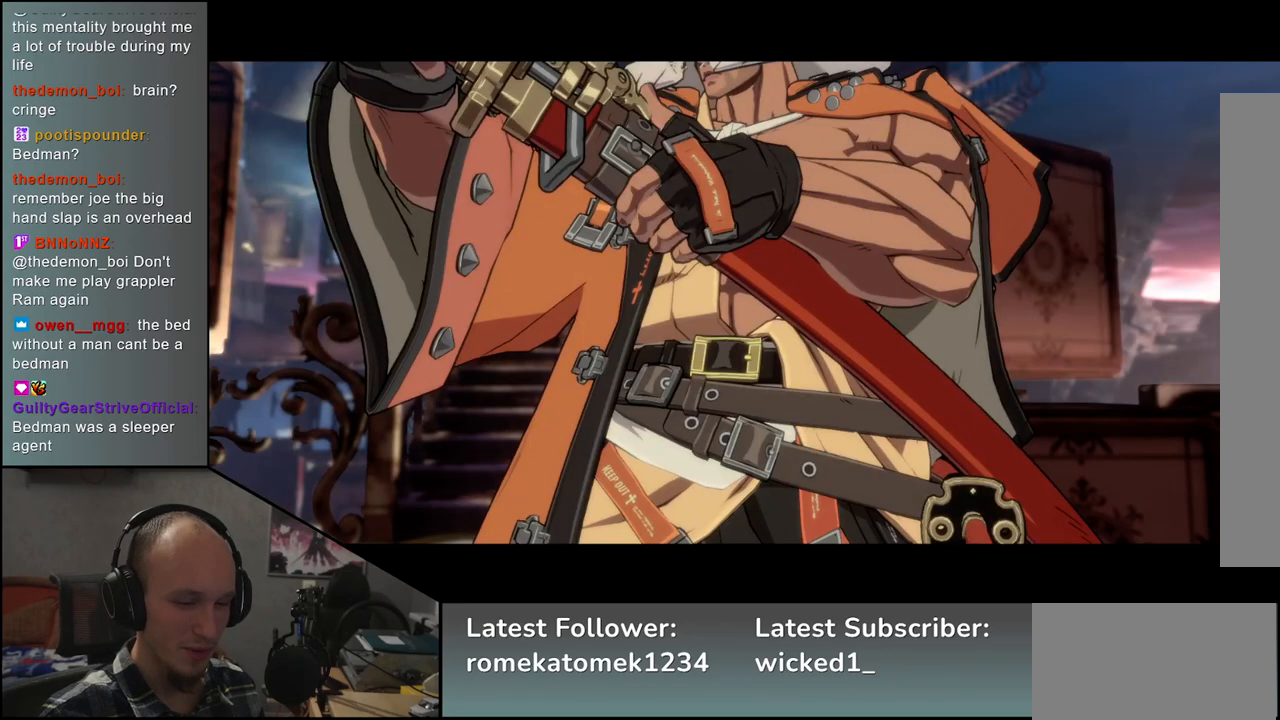
{"buttons": [], "left_stick": "left", "events": []}
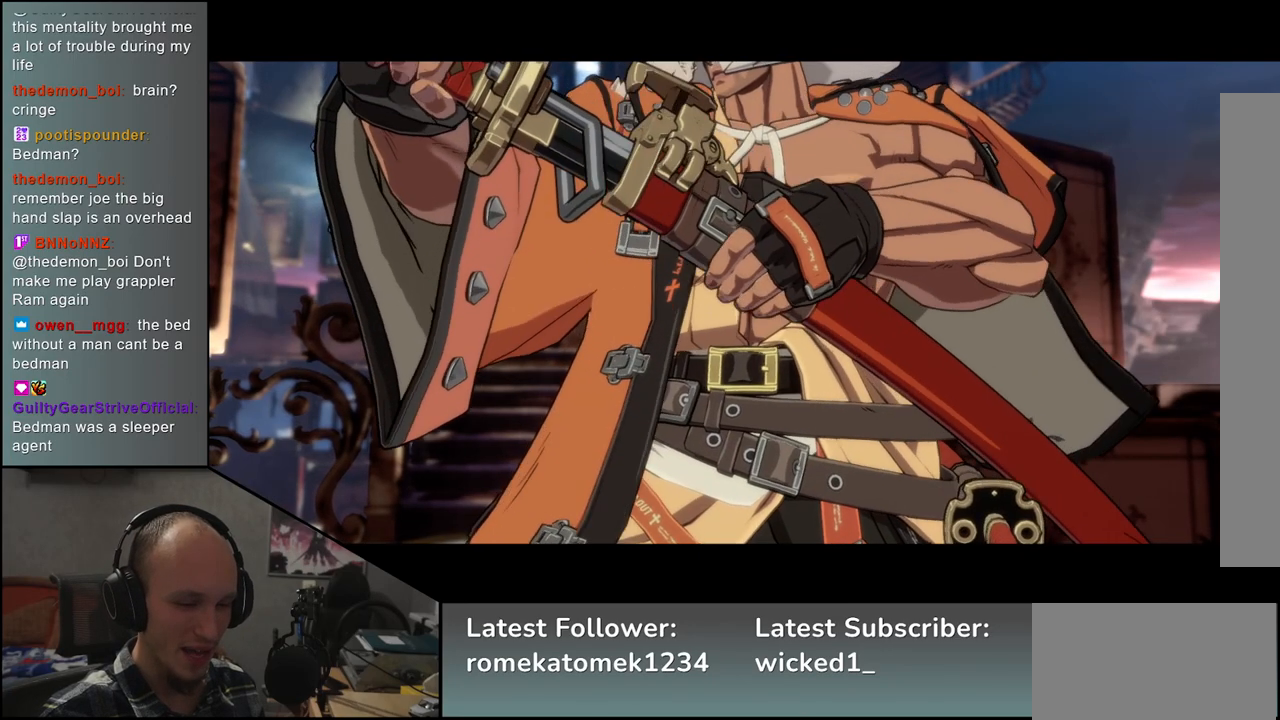
{"buttons": [], "left_stick": "left", "events": []}
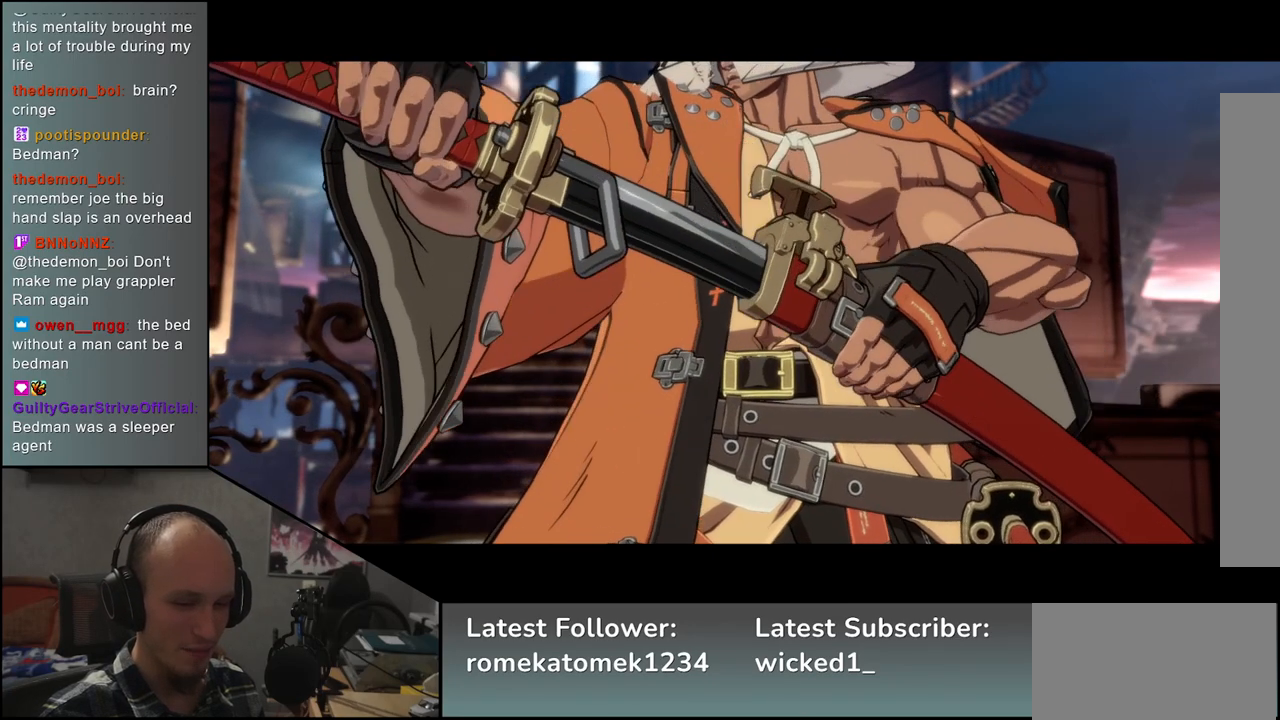
{"buttons": [], "left_stick": "left", "events": []}
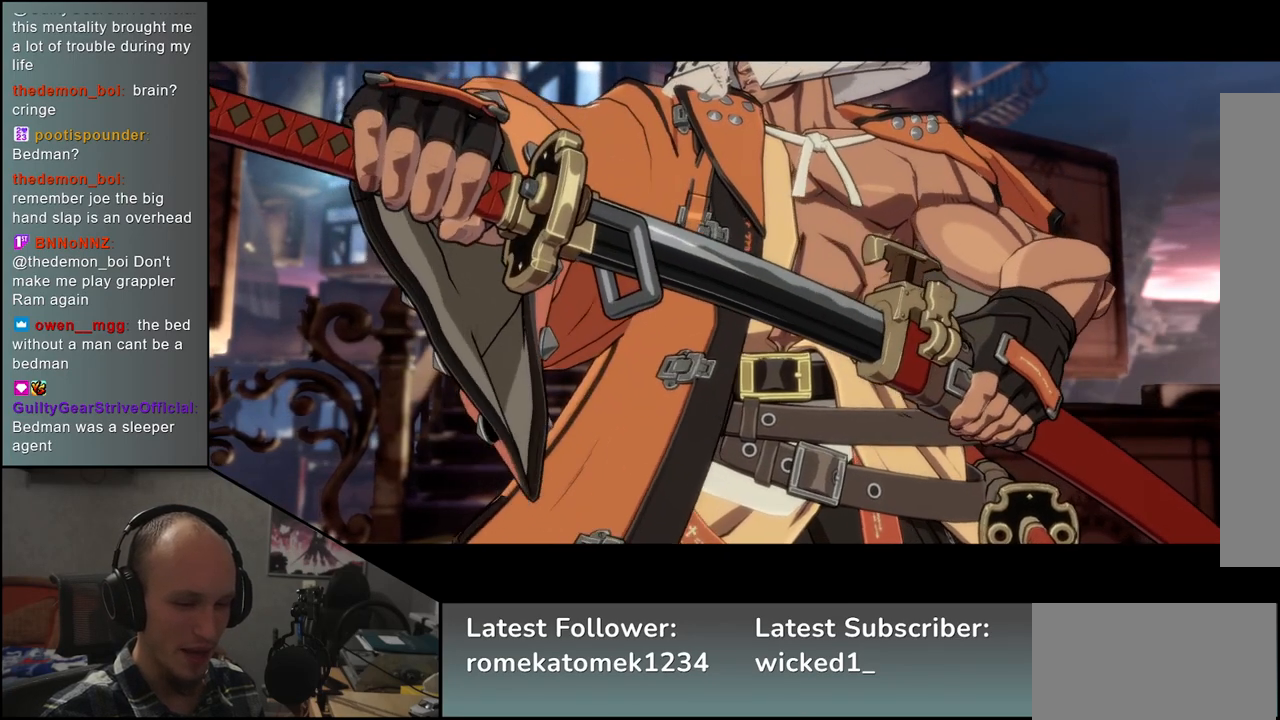
{"buttons": [], "left_stick": "left", "events": []}
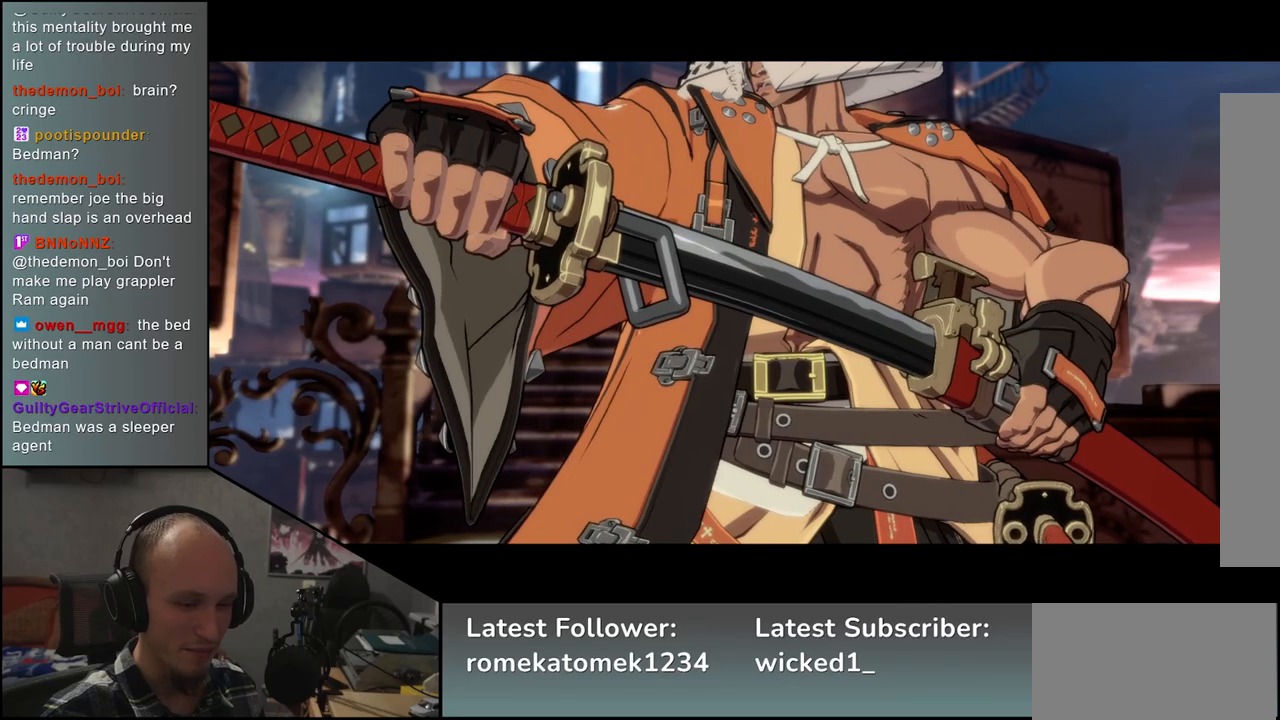
{"buttons": [], "left_stick": "left", "events": []}
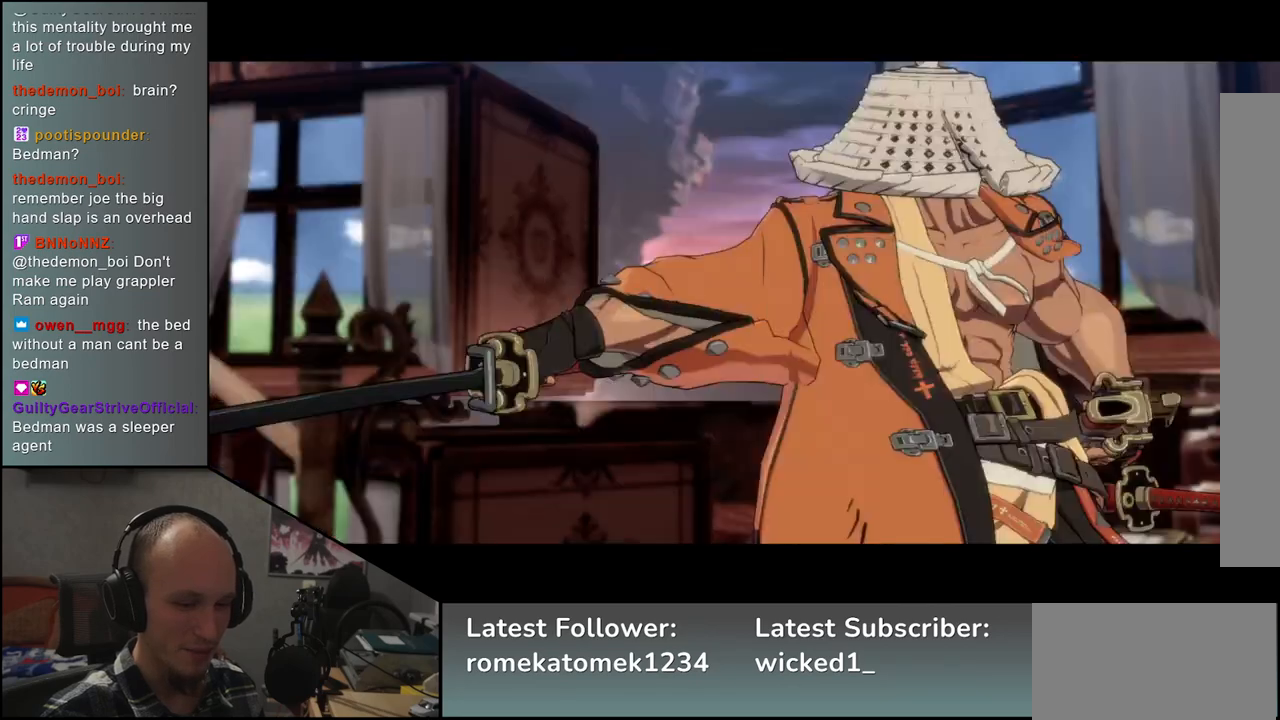
{"buttons": [], "left_stick": "left", "events": []}
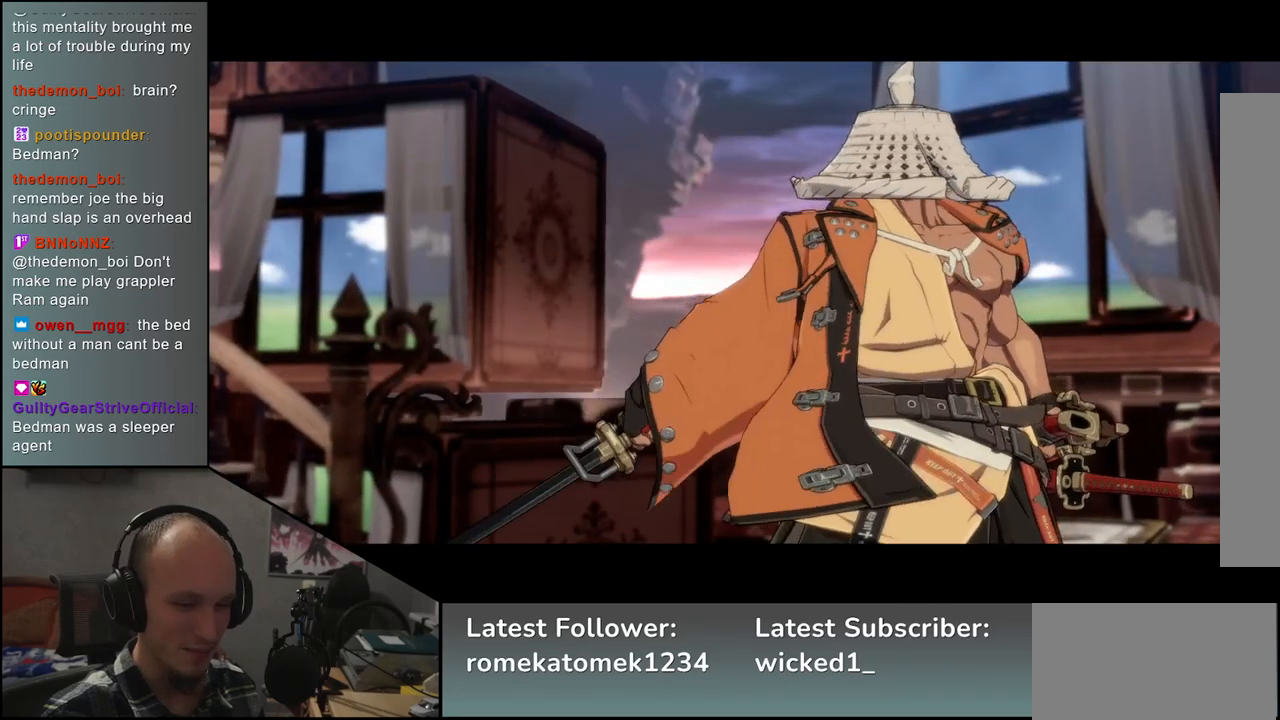
{"buttons": [], "left_stick": "left", "events": []}
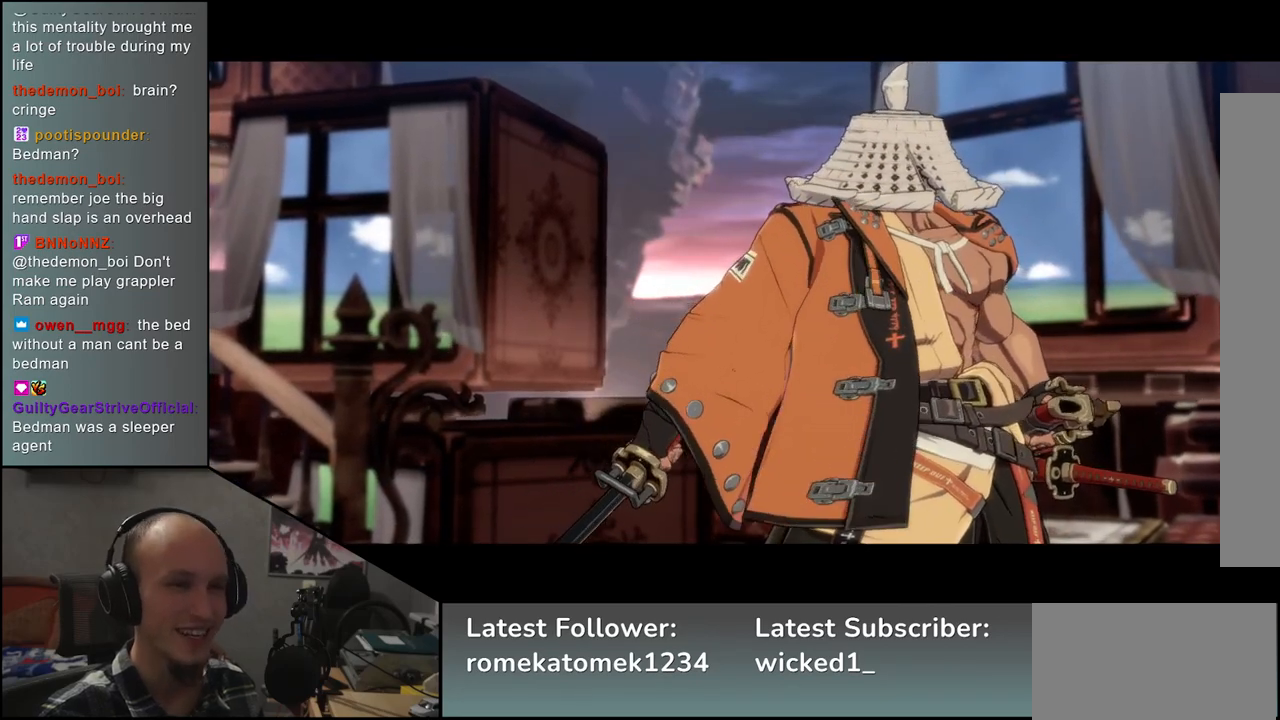
{"buttons": [], "left_stick": "left", "events": []}
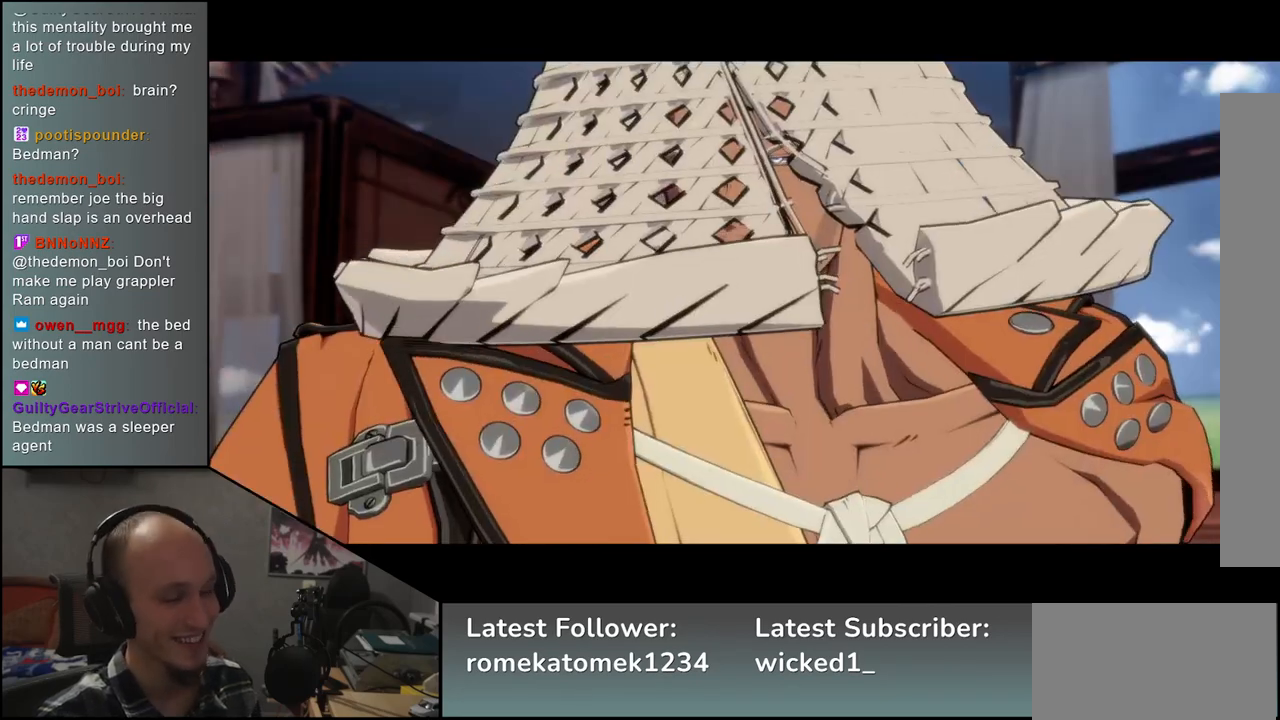
{"buttons": [], "left_stick": "left", "events": []}
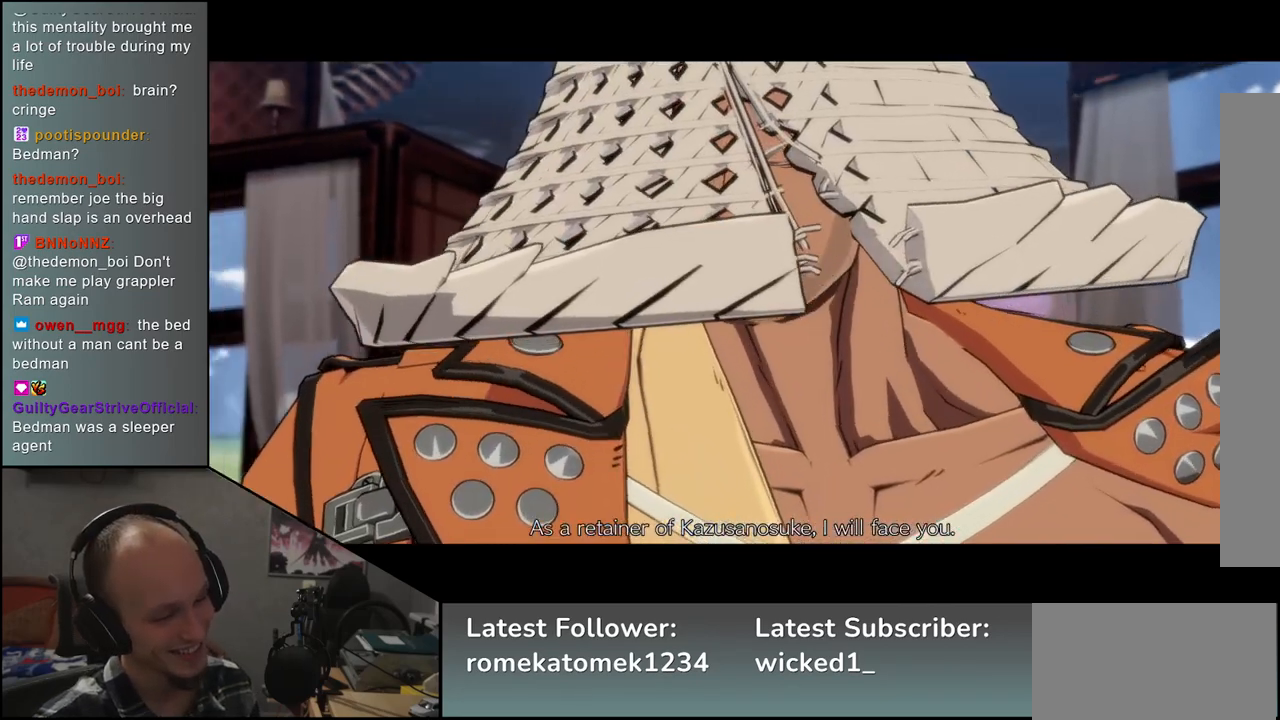
{"buttons": [], "left_stick": "left", "events": []}
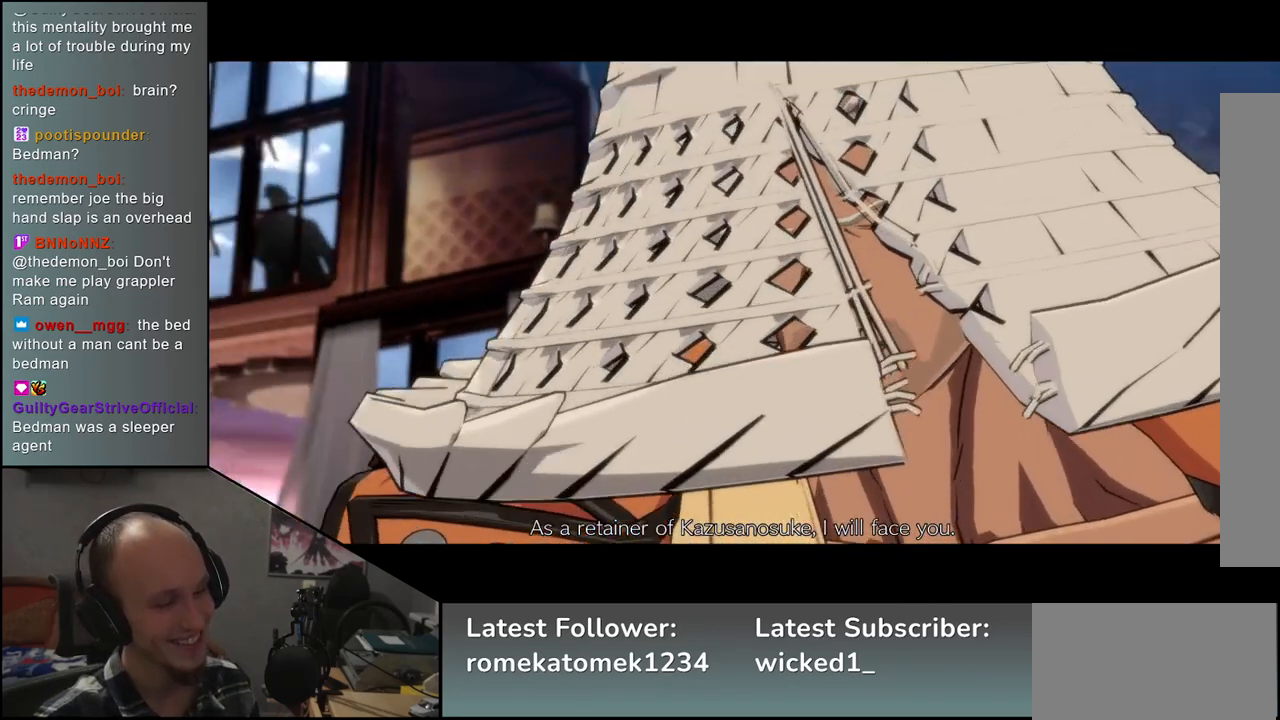
{"buttons": [], "left_stick": "left", "events": []}
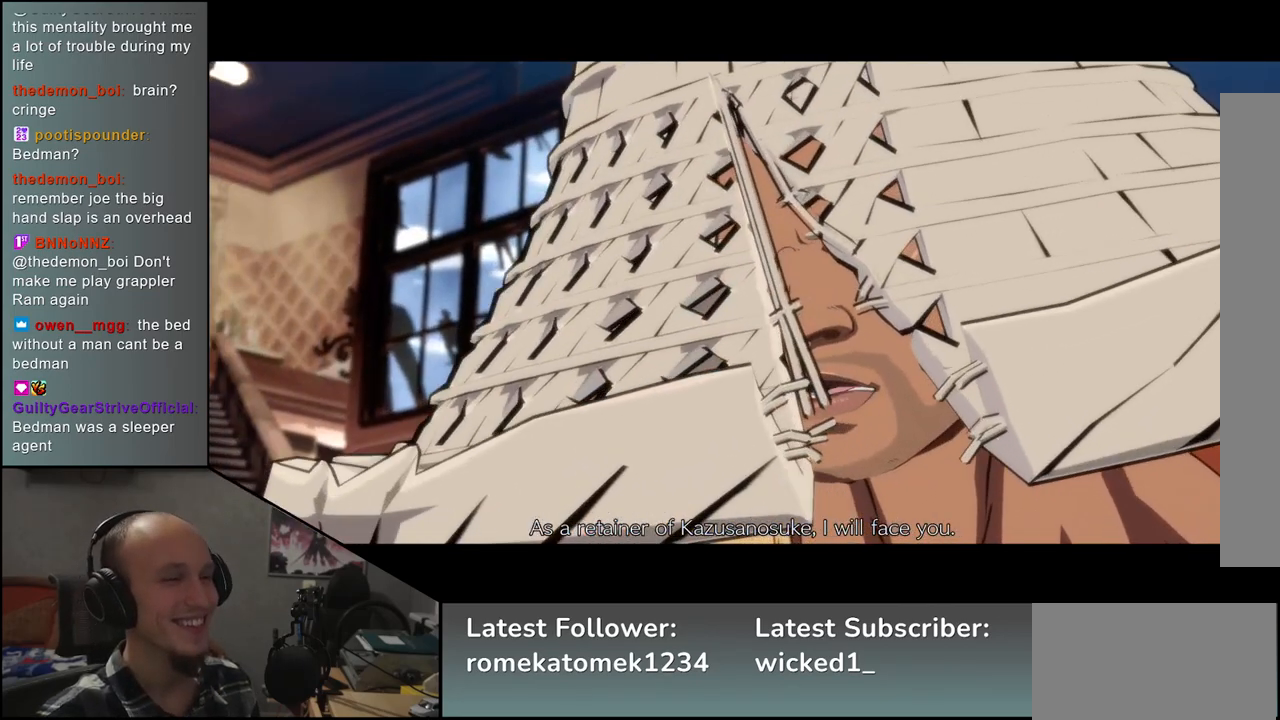
{"buttons": [], "left_stick": "left", "events": []}
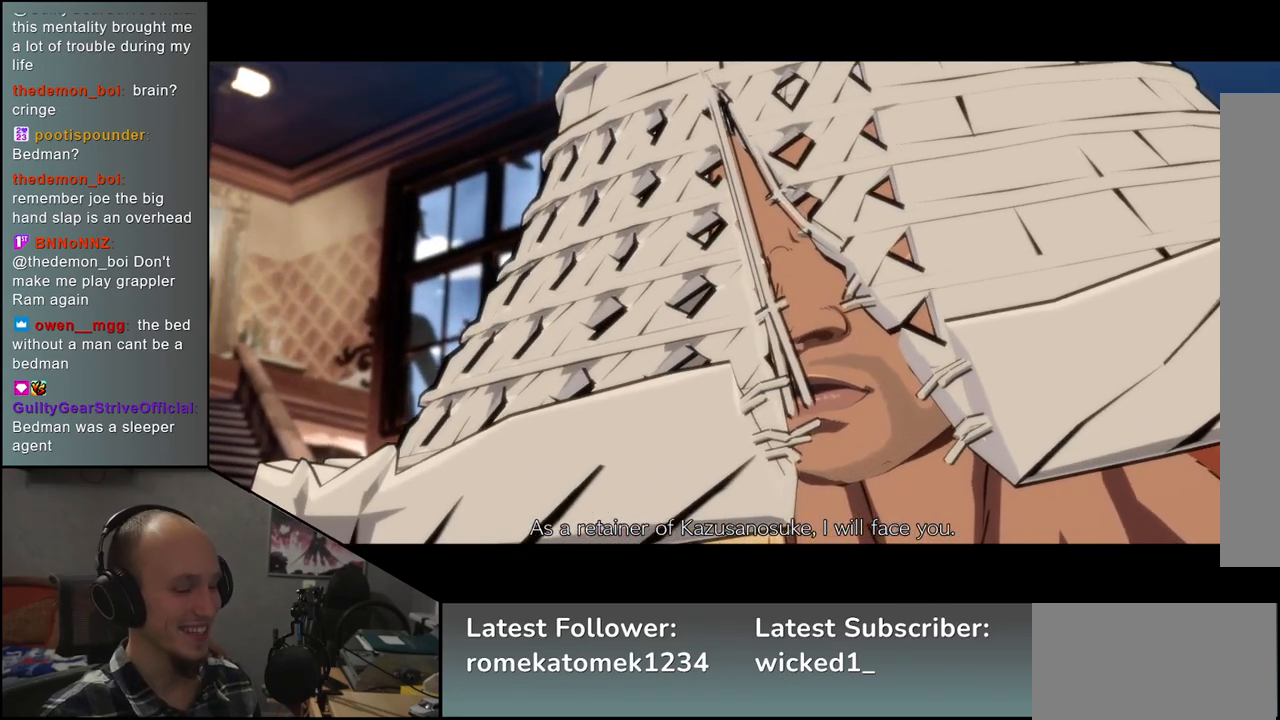
{"buttons": [], "left_stick": "left", "events": []}
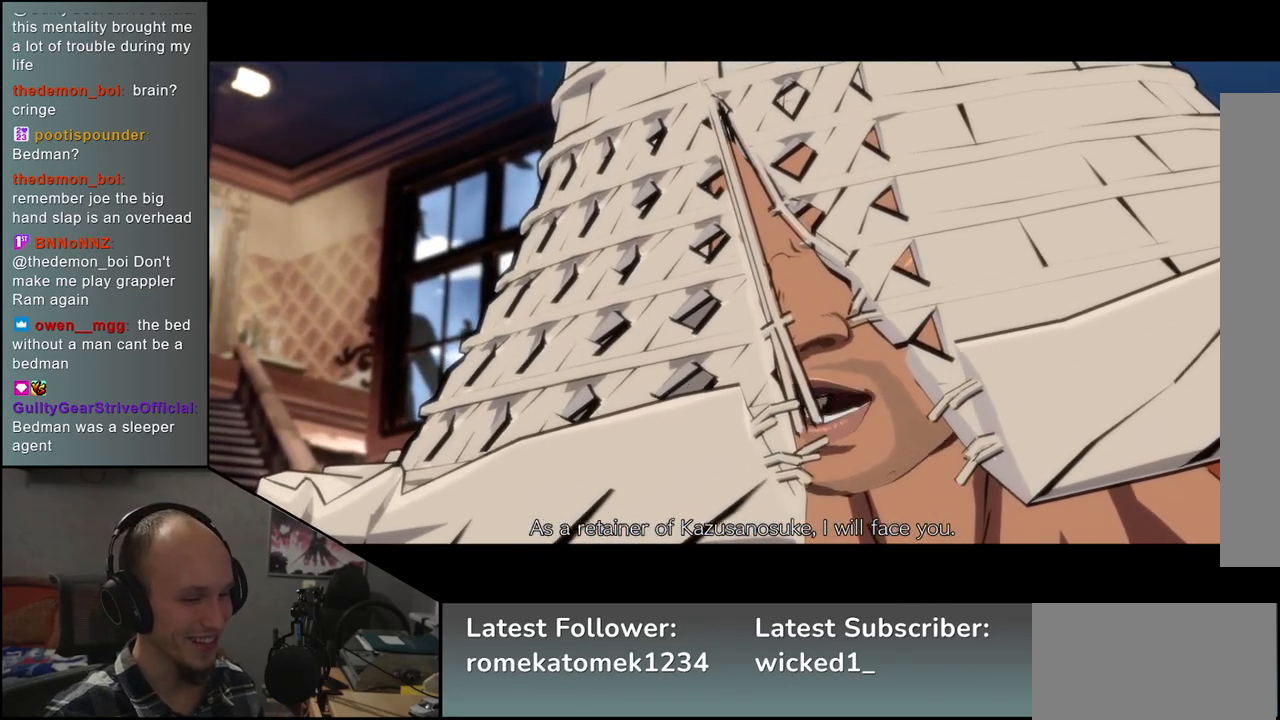
{"buttons": [], "left_stick": "left", "events": []}
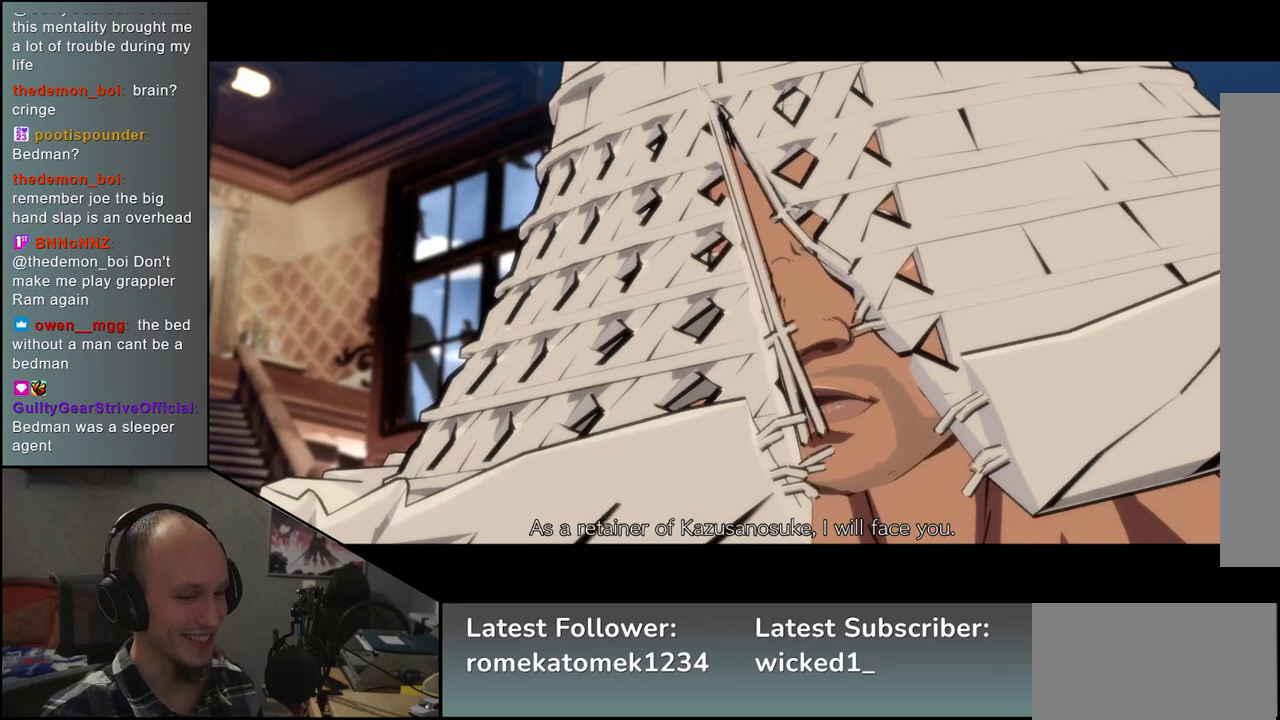
{"buttons": [], "left_stick": "left", "events": []}
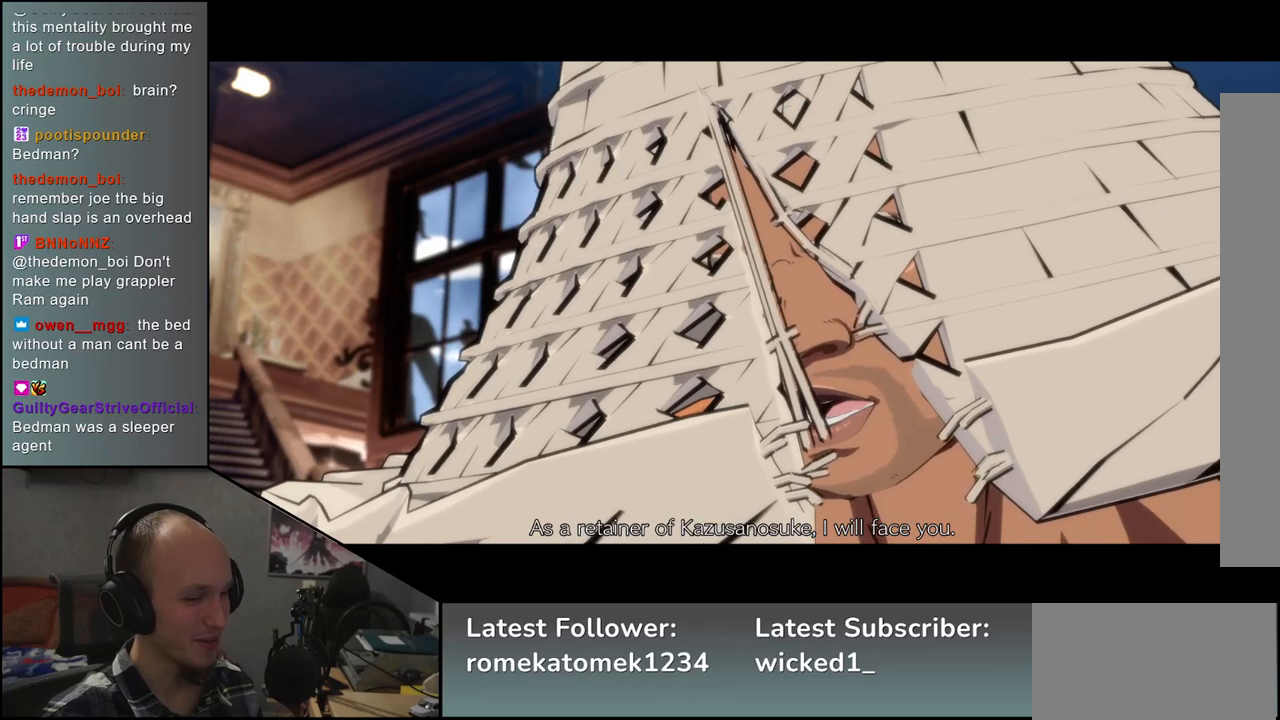
{"buttons": [], "left_stick": "left", "events": []}
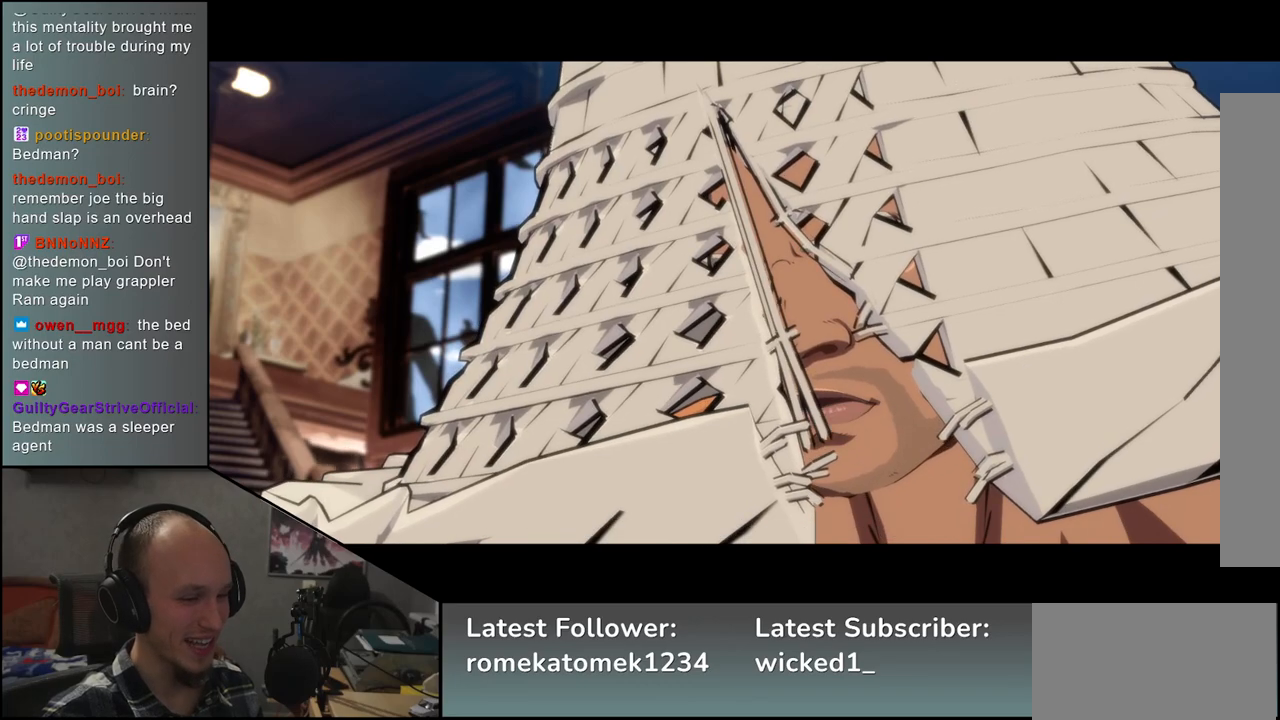
{"buttons": [], "left_stick": "left", "events": []}
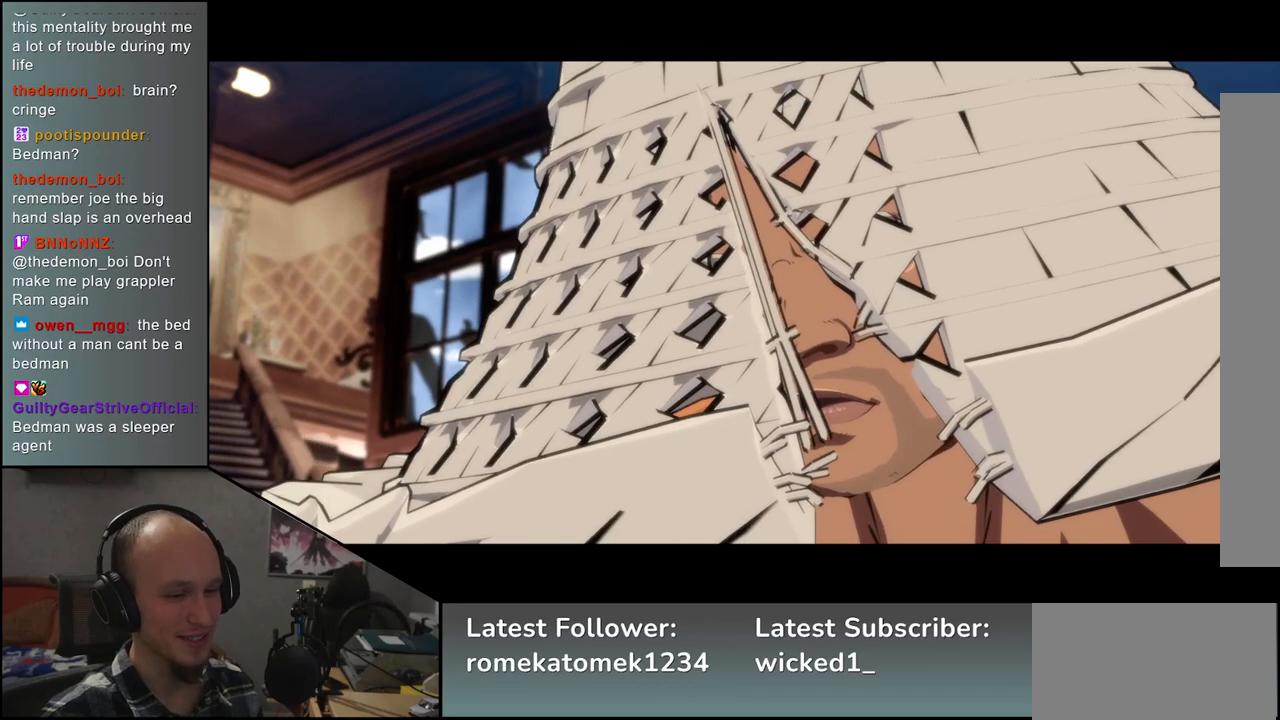
{"buttons": [], "left_stick": "left", "events": []}
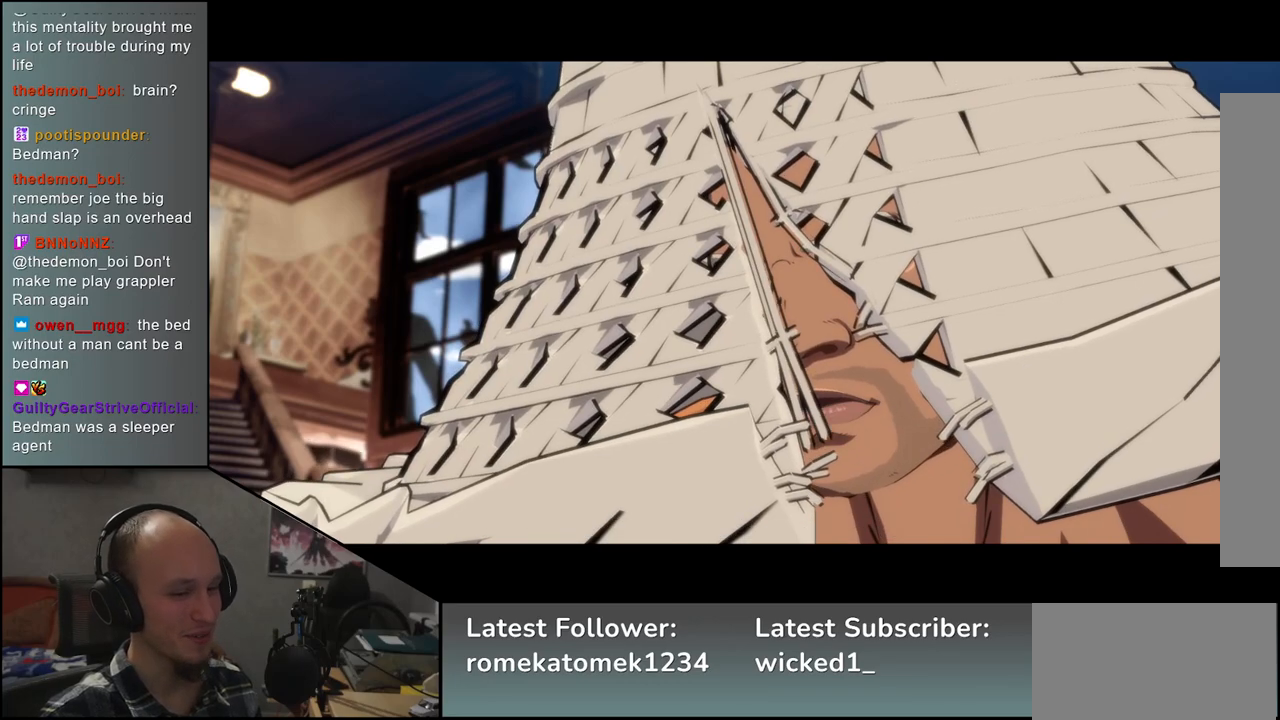
{"buttons": [], "left_stick": "left", "events": []}
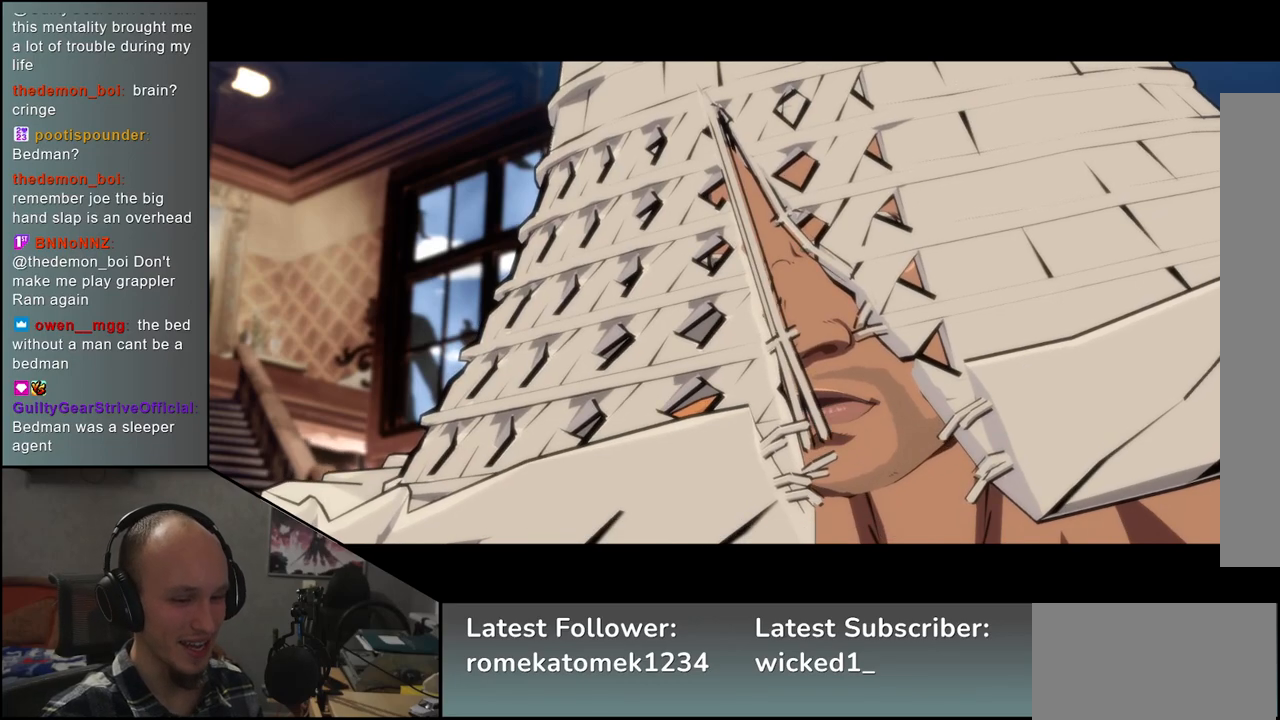
{"buttons": [], "left_stick": "left", "events": []}
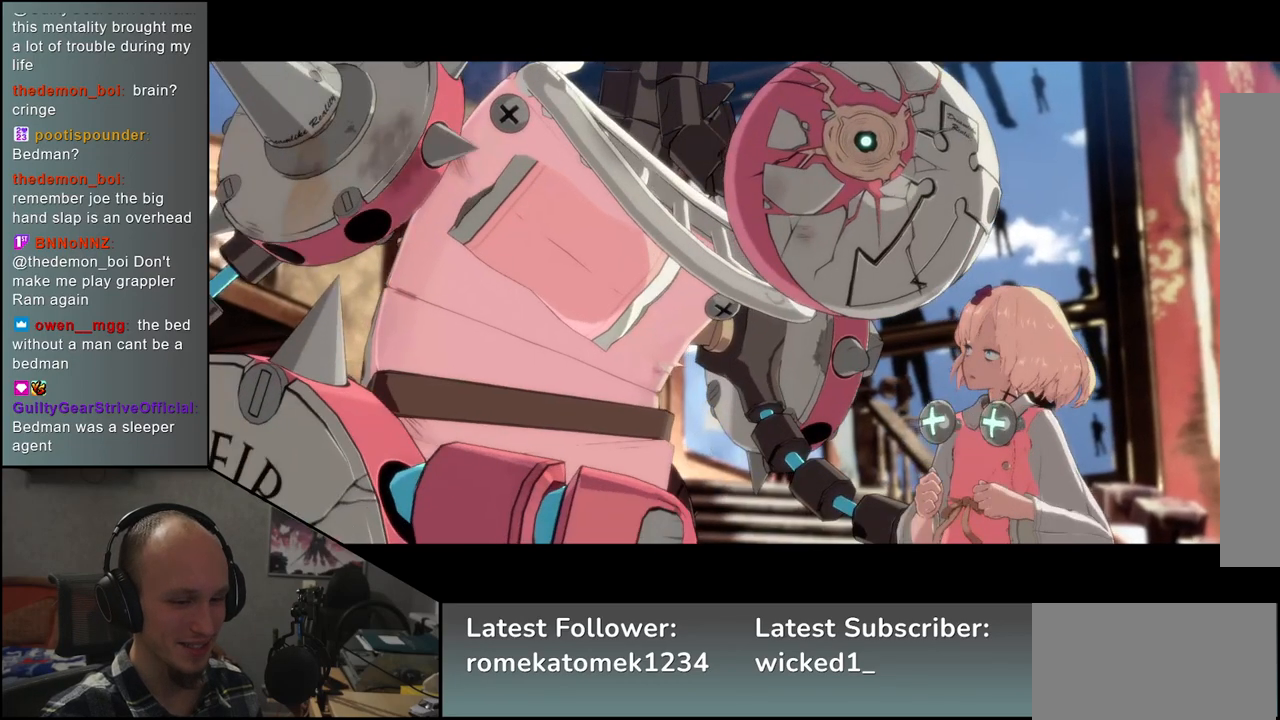
{"buttons": [], "left_stick": "left", "events": []}
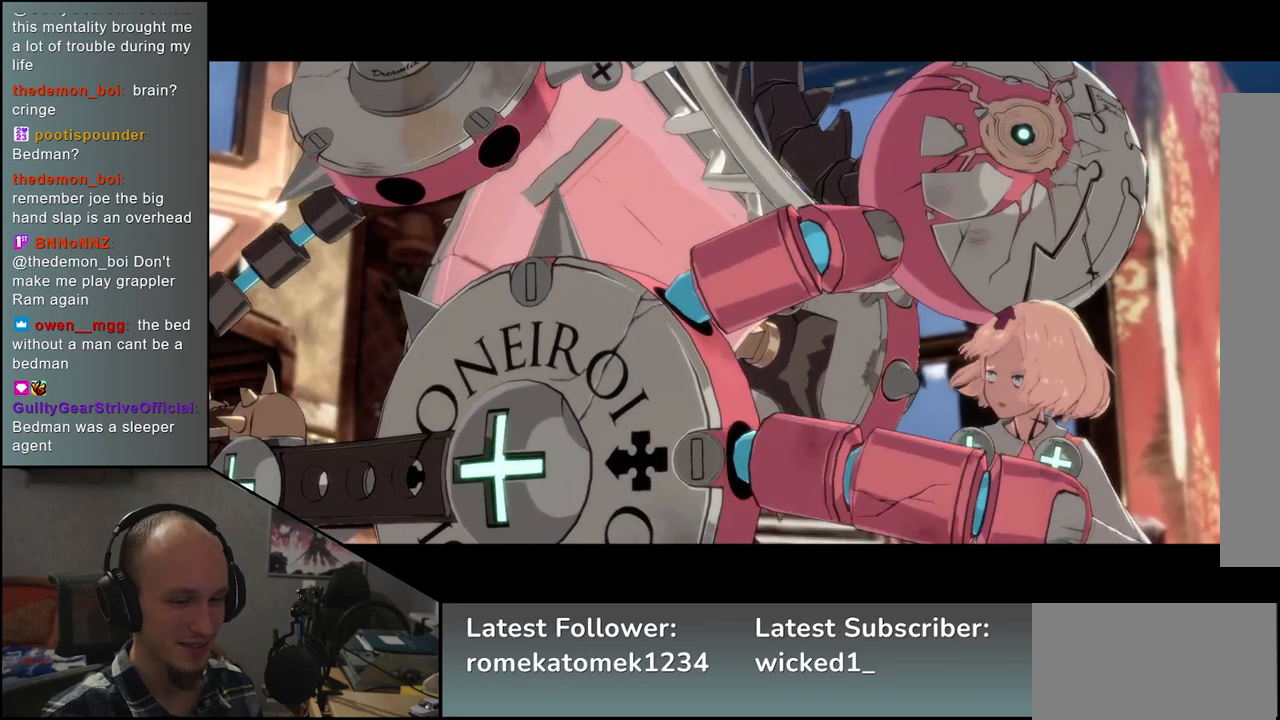
{"buttons": [], "left_stick": "left", "events": []}
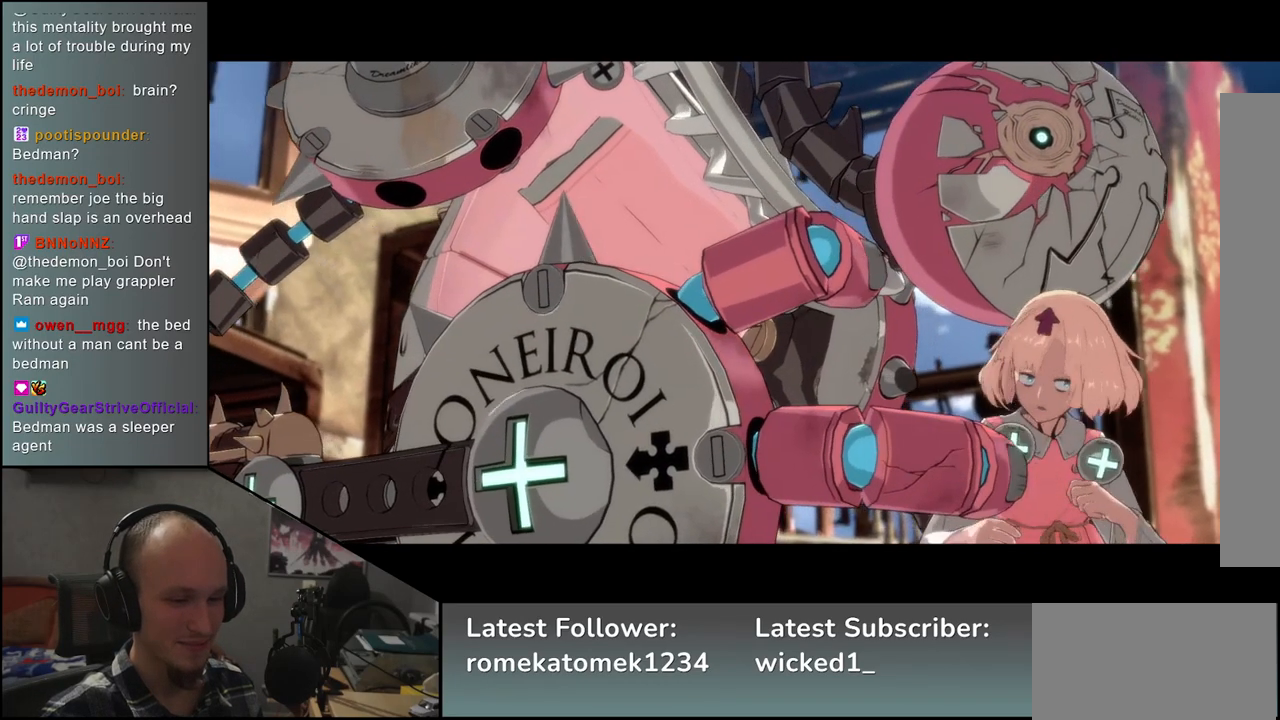
{"buttons": [], "left_stick": "left", "events": []}
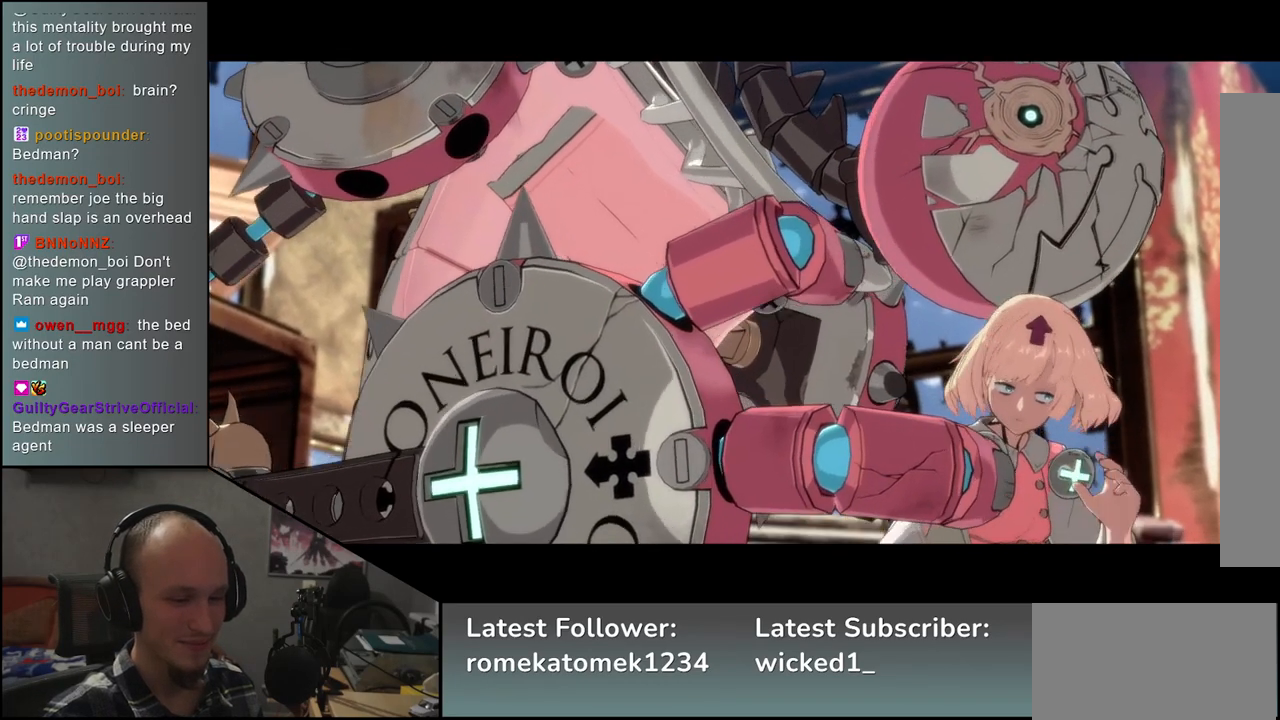
{"buttons": [], "left_stick": "center", "events": [[50, "left_stick", "center"]]}